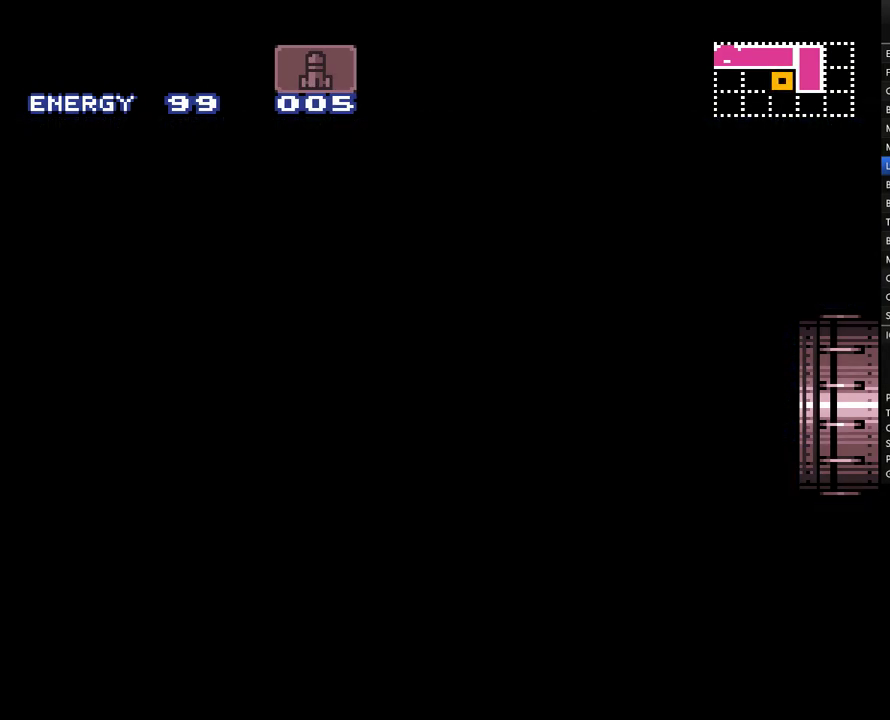
Gameplay with a controller (Nintendo layout); each line is a JSON object with the inputs held at the frame after it. "events" lists button and stick changes between this image and that frame as [ms after this image, input, new state], when the widget could be followed in between. Not read: L3 R3.
{"buttons": ["A", "B", "DPAD_RIGHT"], "events": []}
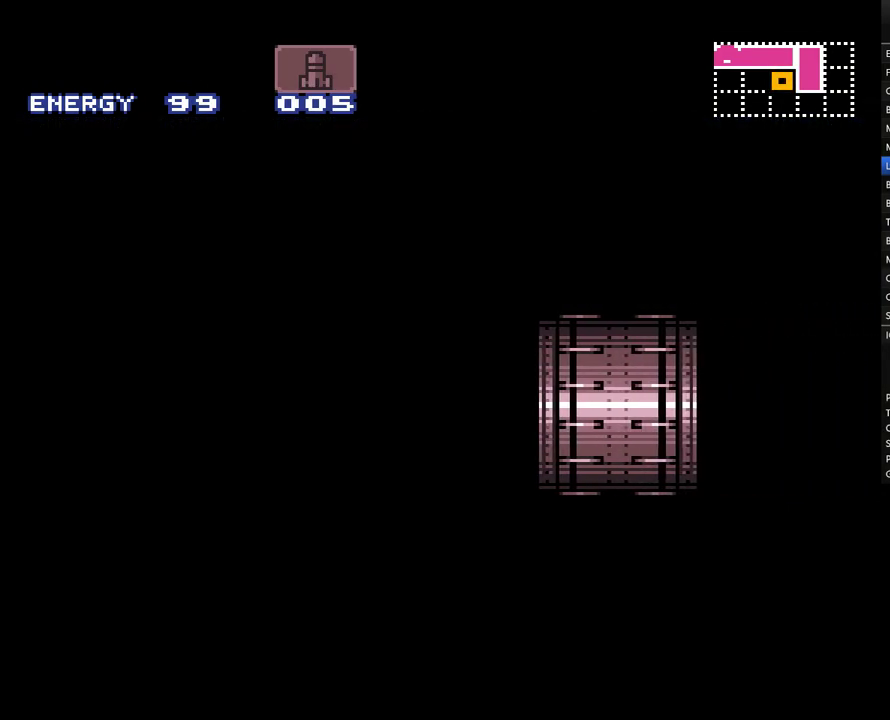
{"buttons": ["A", "B", "DPAD_RIGHT"], "events": []}
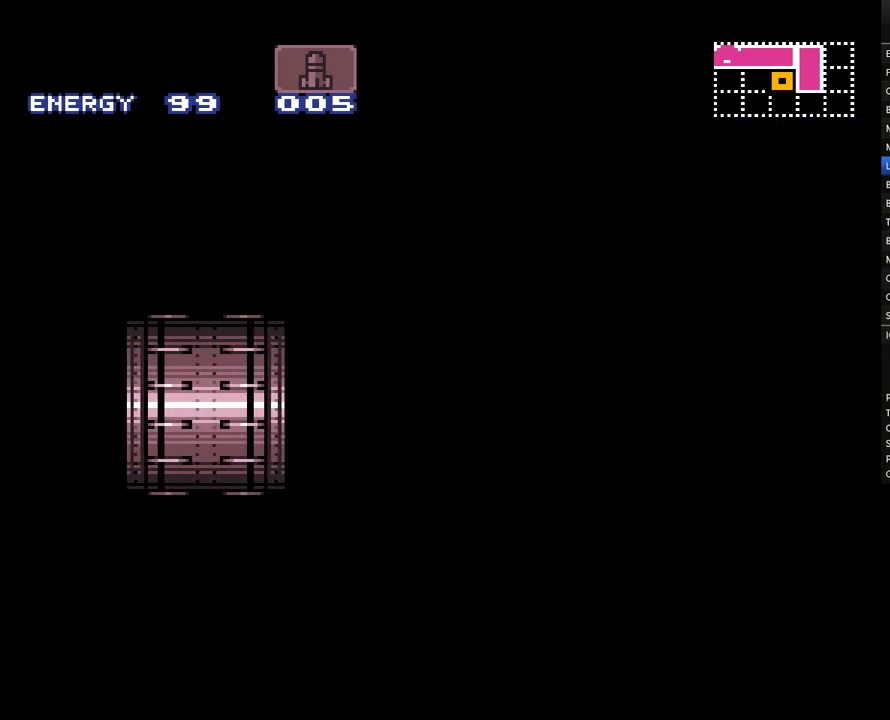
{"buttons": ["A", "B", "DPAD_RIGHT"], "events": []}
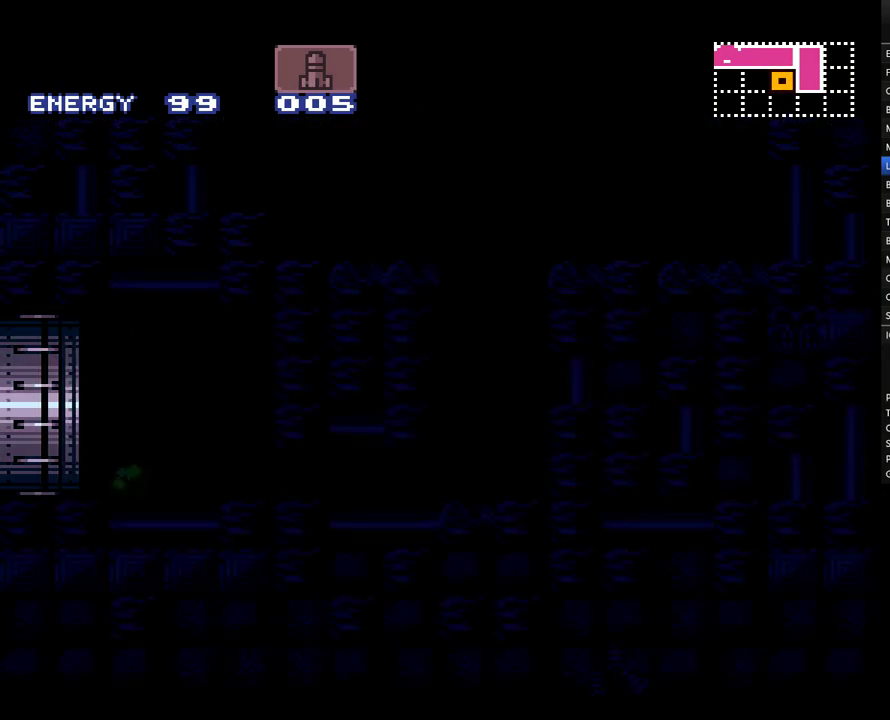
{"buttons": ["A", "B", "DPAD_RIGHT"], "events": []}
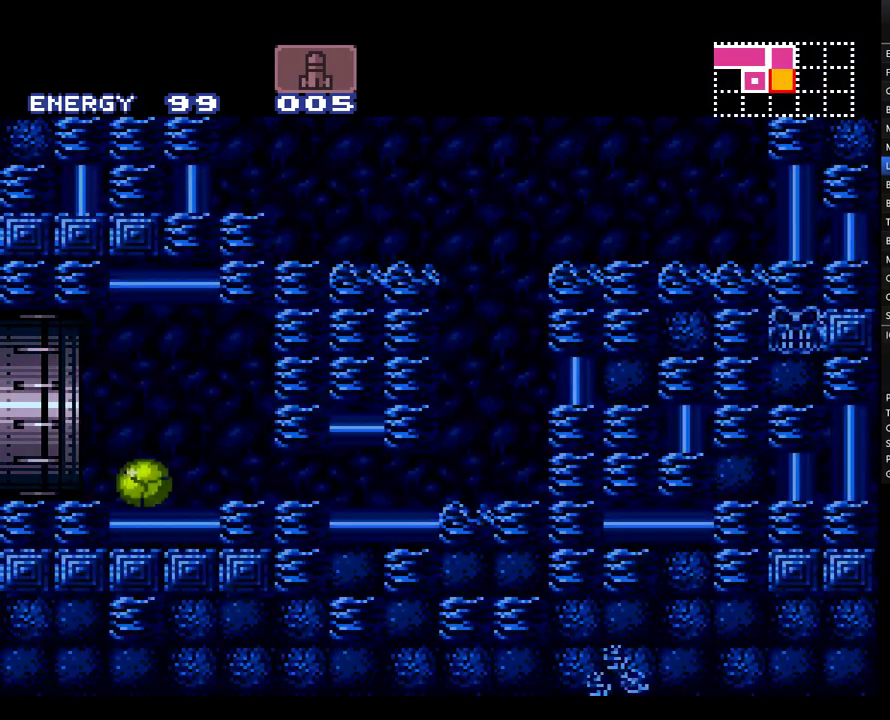
{"buttons": ["A", "B"], "events": [[367, "B", "up"], [417, "DPAD_RIGHT", "up"], [467, "B", "down"]]}
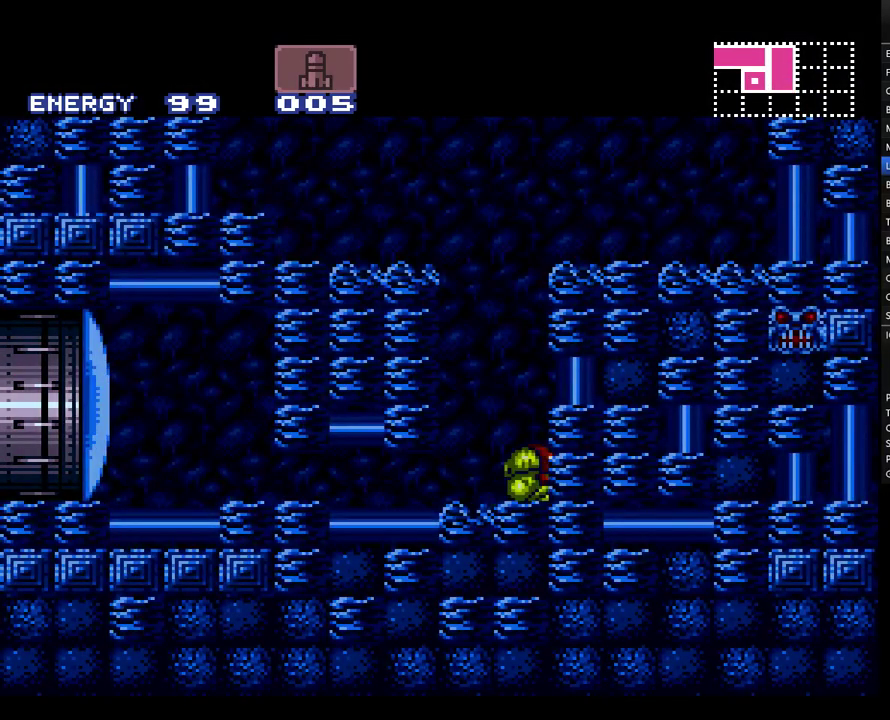
{"buttons": ["A", "DPAD_LEFT"], "events": [[67, "B", "up"], [117, "B", "down"], [150, "DPAD_LEFT", "down"], [500, "B", "up"]]}
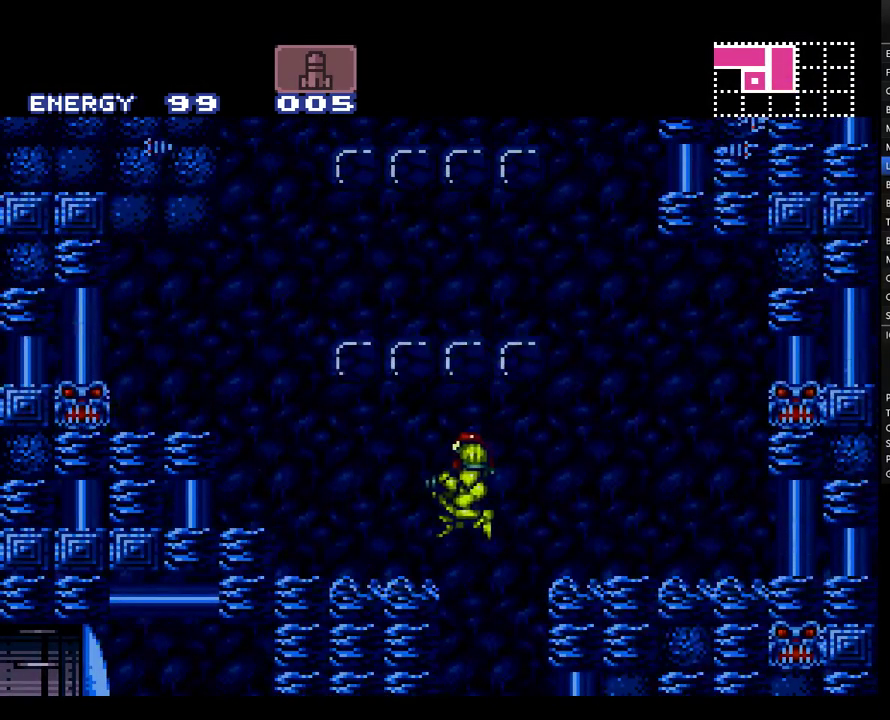
{"buttons": ["A", "B"], "events": [[400, "B", "down"], [467, "DPAD_LEFT", "up"]]}
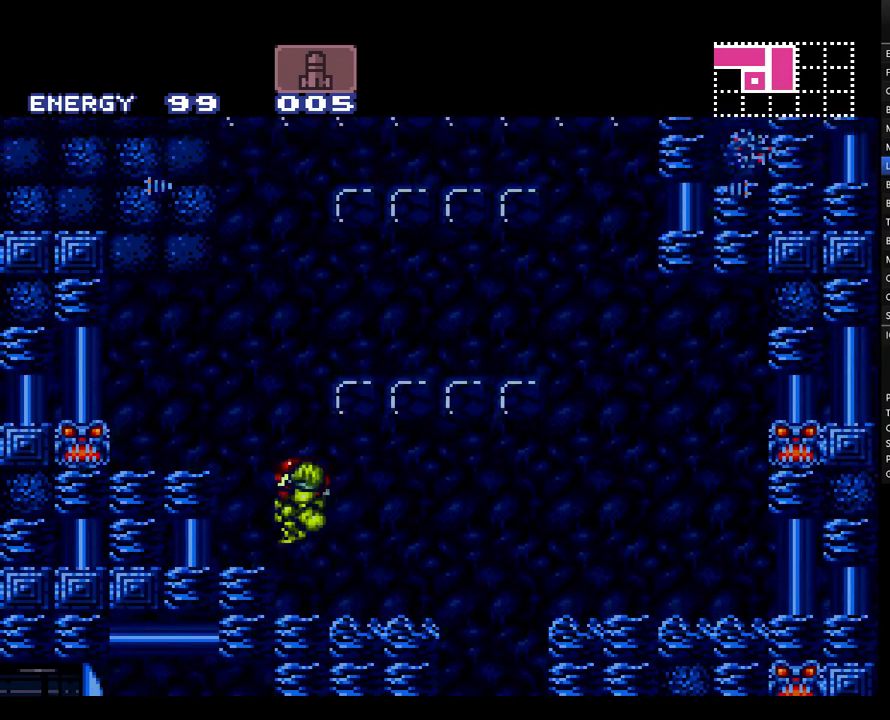
{"buttons": ["A", "Y", "DPAD_UP"], "events": [[33, "DPAD_RIGHT", "down"], [317, "B", "up"], [350, "DPAD_UP", "down"], [367, "DPAD_RIGHT", "up"], [433, "Y", "down"]]}
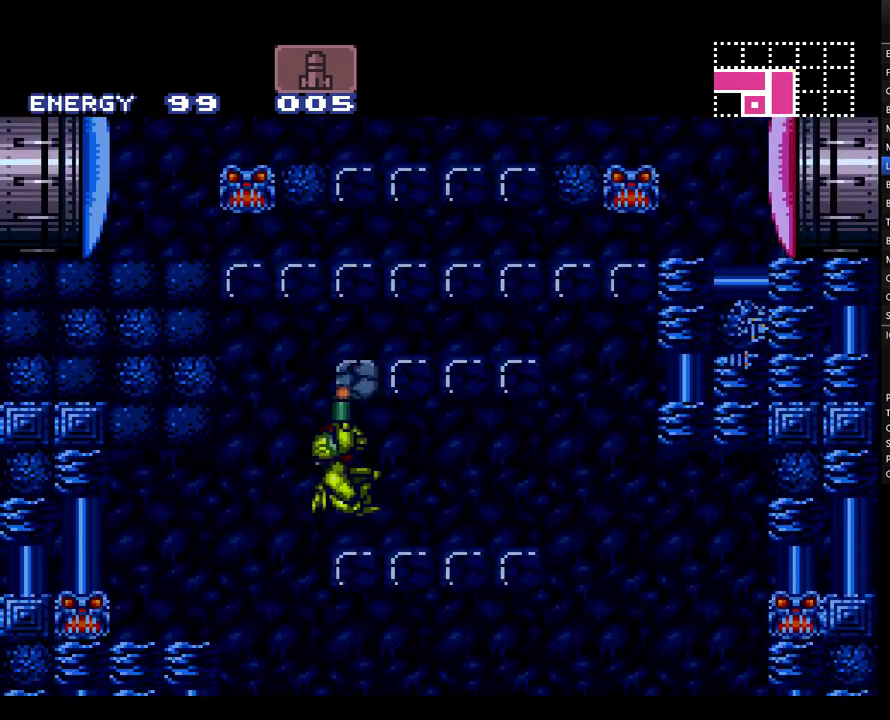
{"buttons": ["A", "DPAD_UP"], "events": [[33, "Y", "up"], [250, "DPAD_UP", "up"], [283, "B", "down"], [467, "B", "up"], [467, "DPAD_UP", "down"]]}
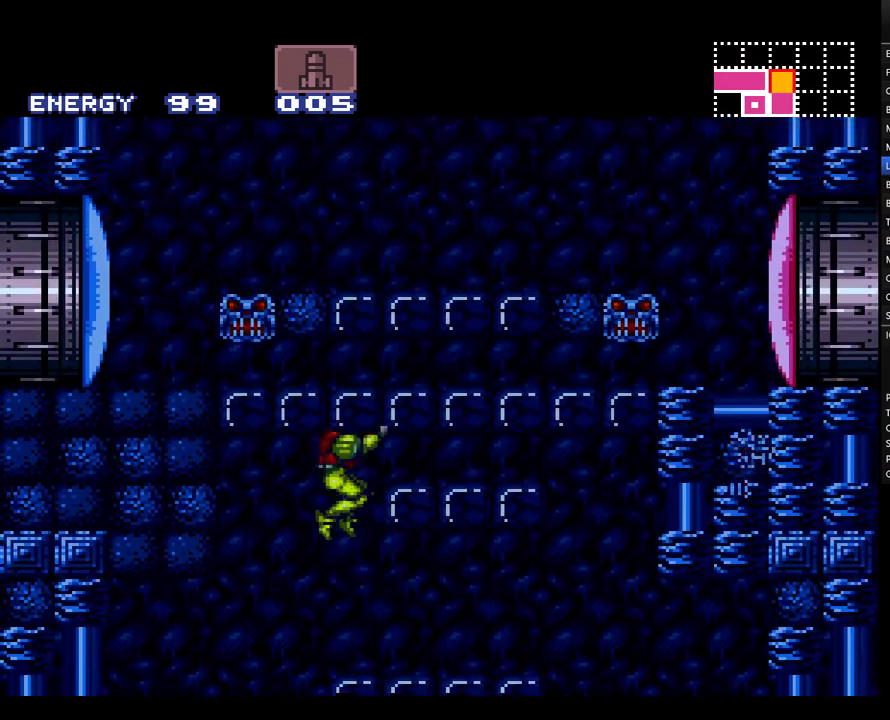
{"buttons": ["A"], "events": [[167, "Y", "down"], [250, "Y", "up"], [400, "DPAD_UP", "up"]]}
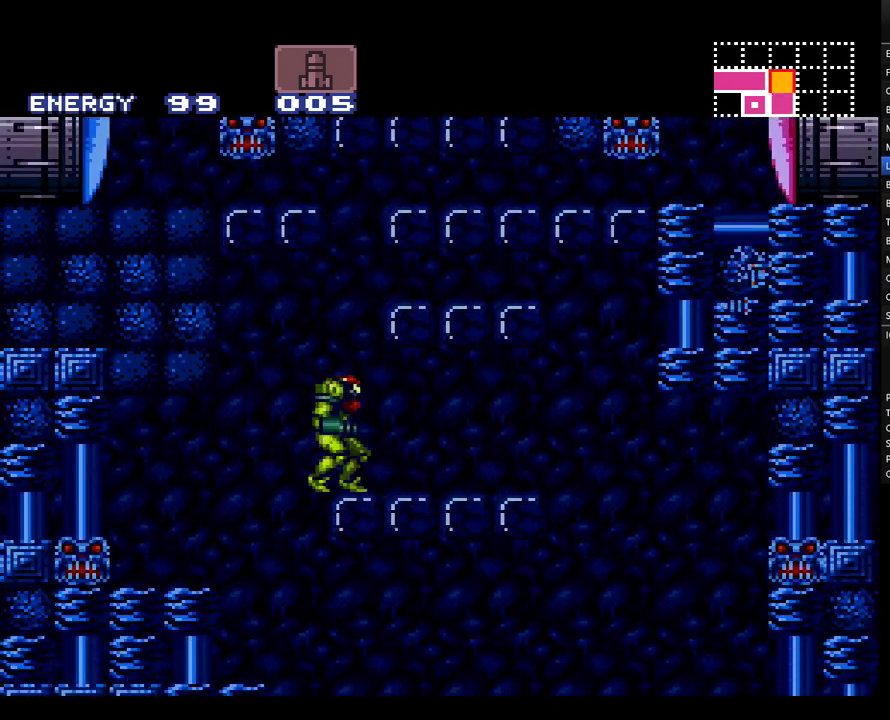
{"buttons": ["A", "B", "DPAD_DOWN"], "events": [[100, "DPAD_RIGHT", "down"], [183, "DPAD_RIGHT", "up"], [400, "B", "down"], [467, "DPAD_DOWN", "down"]]}
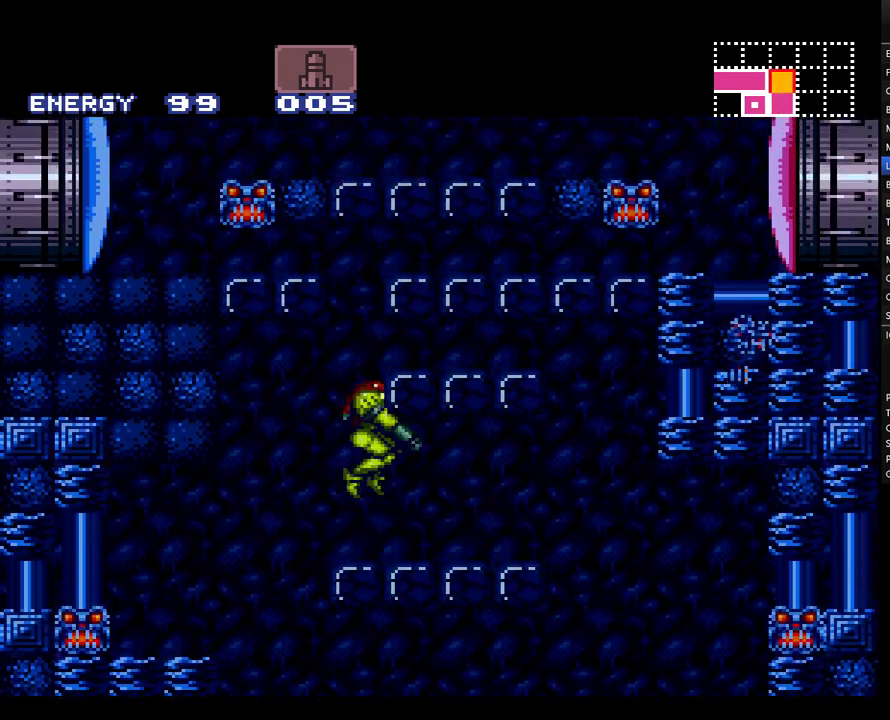
{"buttons": ["A", "B", "DPAD_LEFT"], "events": [[33, "DPAD_DOWN", "up"], [117, "DPAD_DOWN", "down"], [183, "DPAD_DOWN", "up"], [283, "DPAD_LEFT", "down"]]}
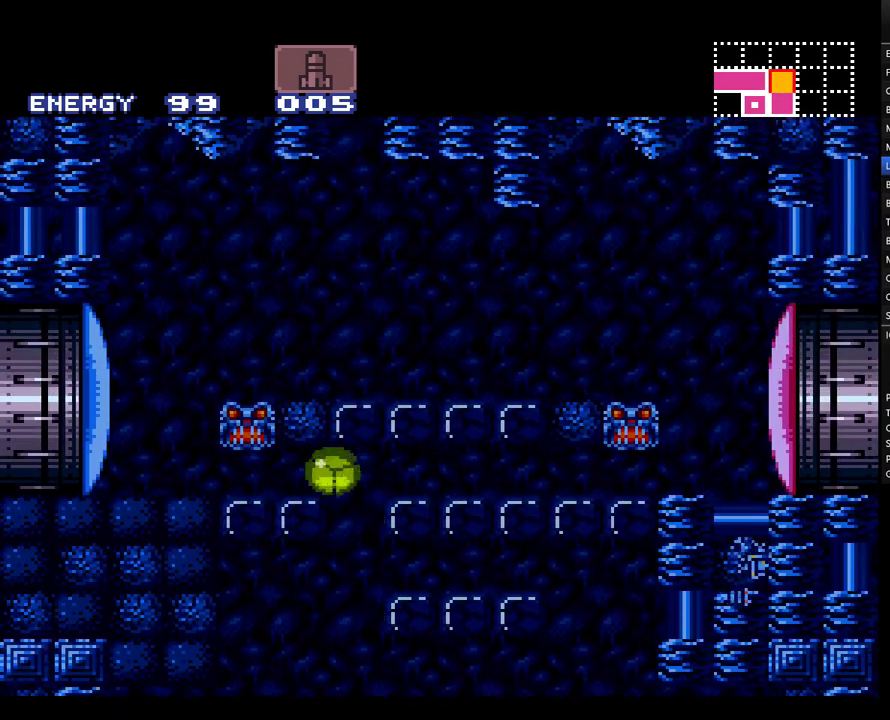
{"buttons": ["A", "DPAD_LEFT"], "events": [[33, "B", "up"], [217, "B", "down"], [250, "DPAD_UP", "down"], [250, "Y", "down"], [400, "B", "up"], [400, "Y", "up"], [500, "DPAD_UP", "up"]]}
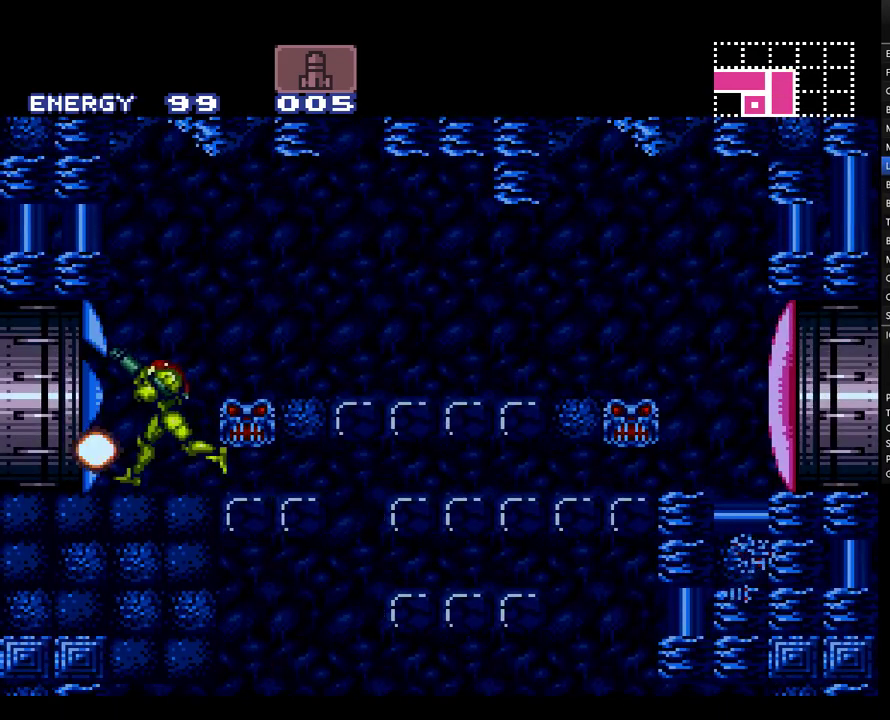
{"buttons": ["A", "DPAD_LEFT"], "events": []}
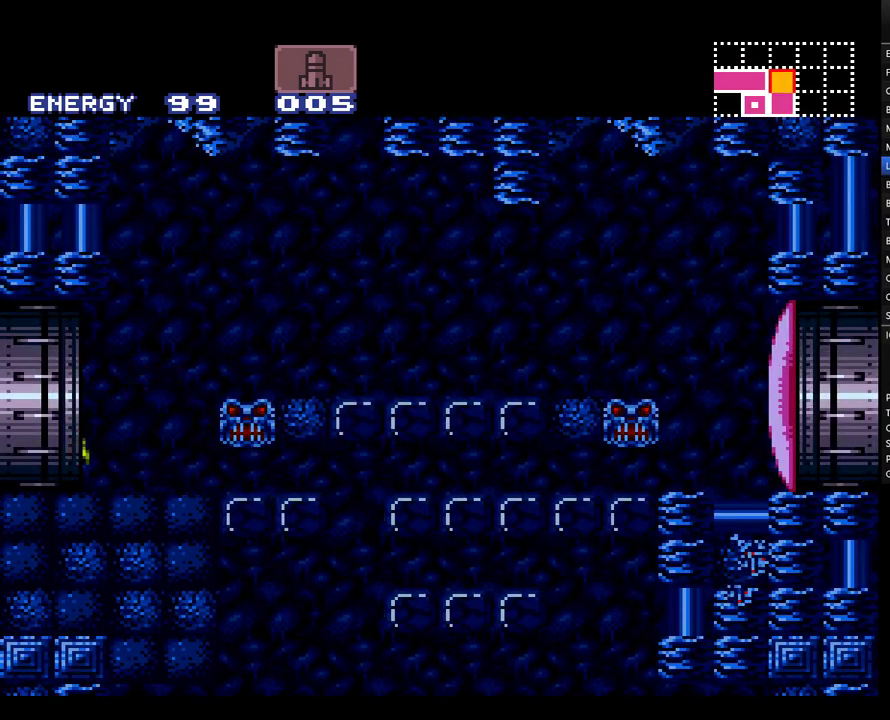
{"buttons": ["A", "DPAD_LEFT"], "events": [[67, "DPAD_LEFT", "up"], [250, "DPAD_LEFT", "down"]]}
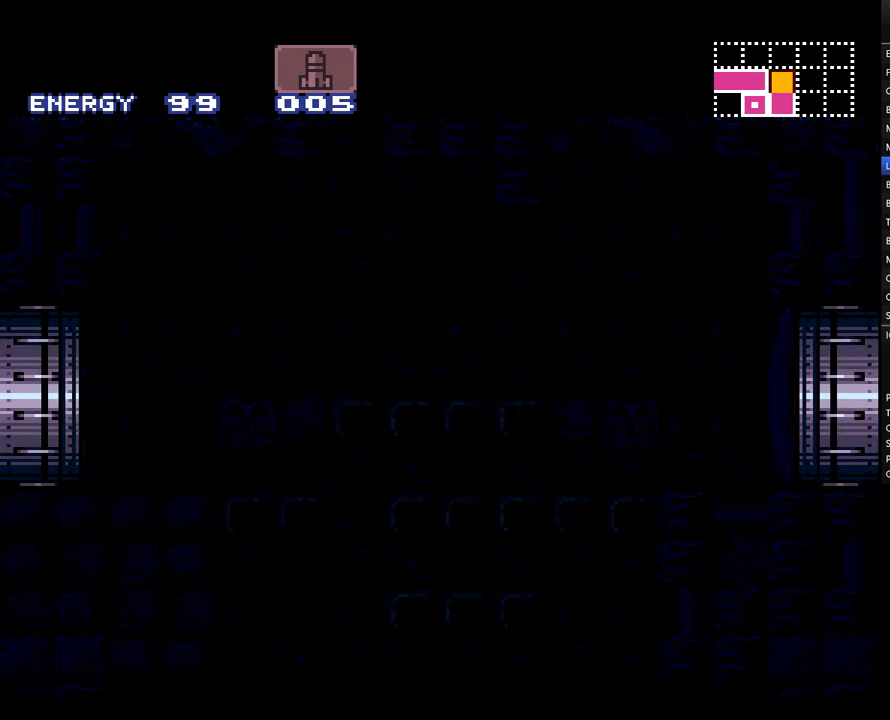
{"buttons": ["A", "DPAD_LEFT"], "events": []}
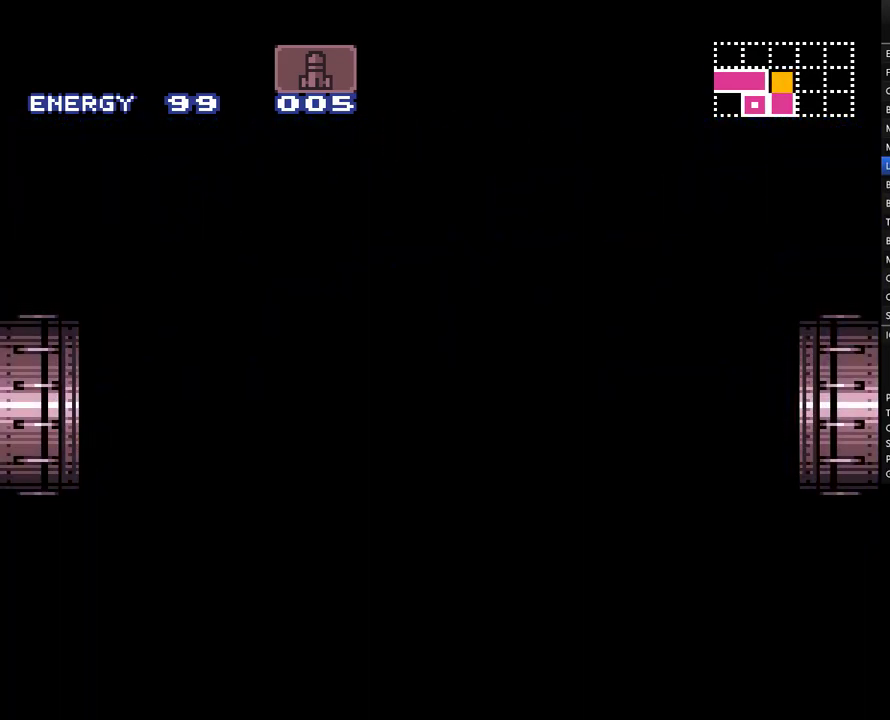
{"buttons": ["A", "DPAD_LEFT"], "events": []}
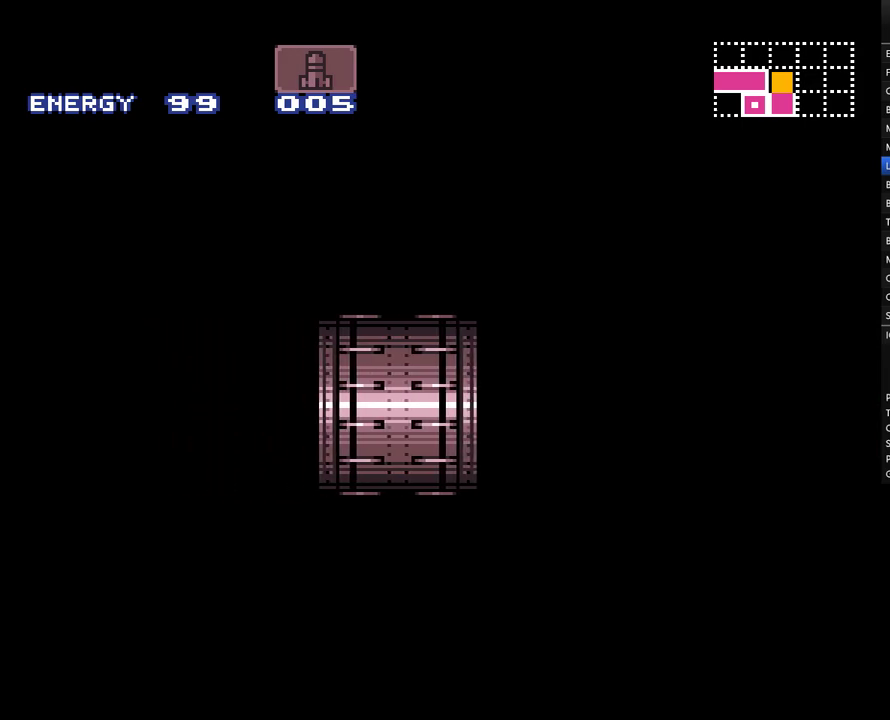
{"buttons": ["A", "DPAD_LEFT"], "events": []}
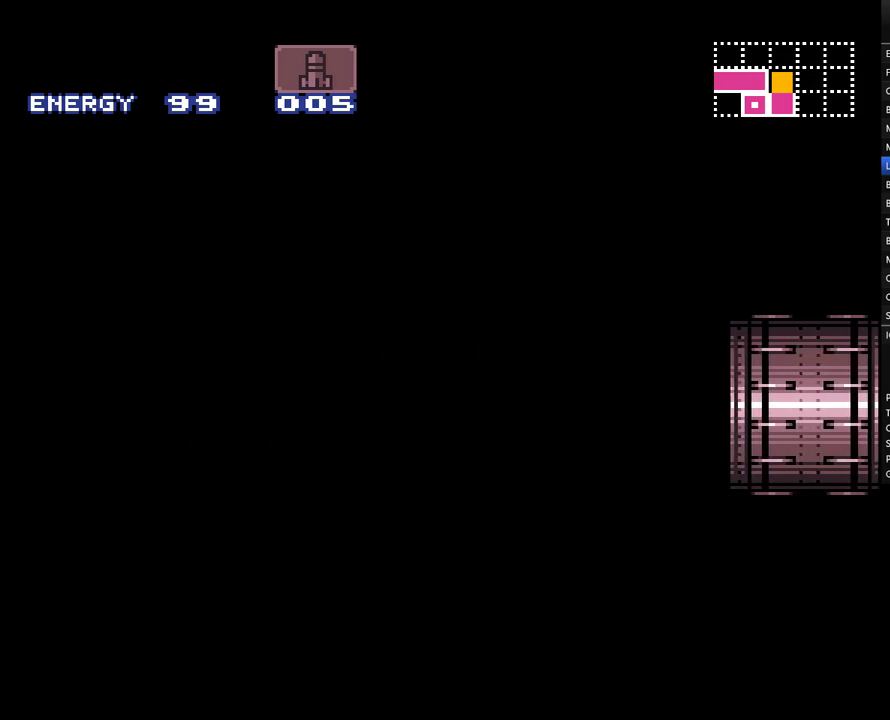
{"buttons": ["A", "DPAD_LEFT"], "events": []}
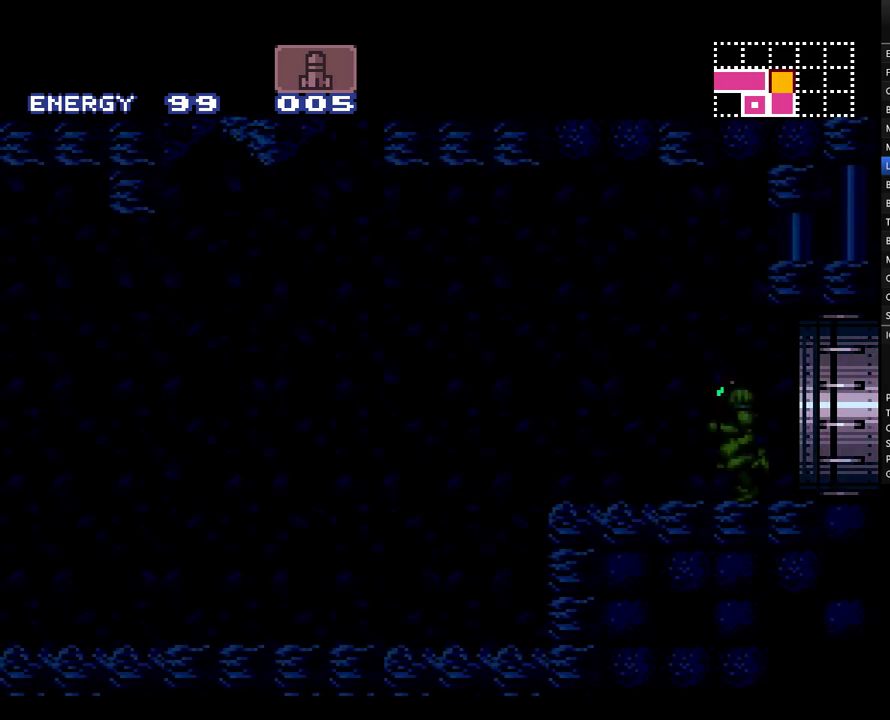
{"buttons": ["A", "R1", "DPAD_LEFT"], "events": [[217, "L1", "down"], [283, "L1", "up"], [317, "R1", "down"], [367, "L1", "down"], [367, "R1", "up"], [433, "L1", "up"], [433, "R1", "down"]]}
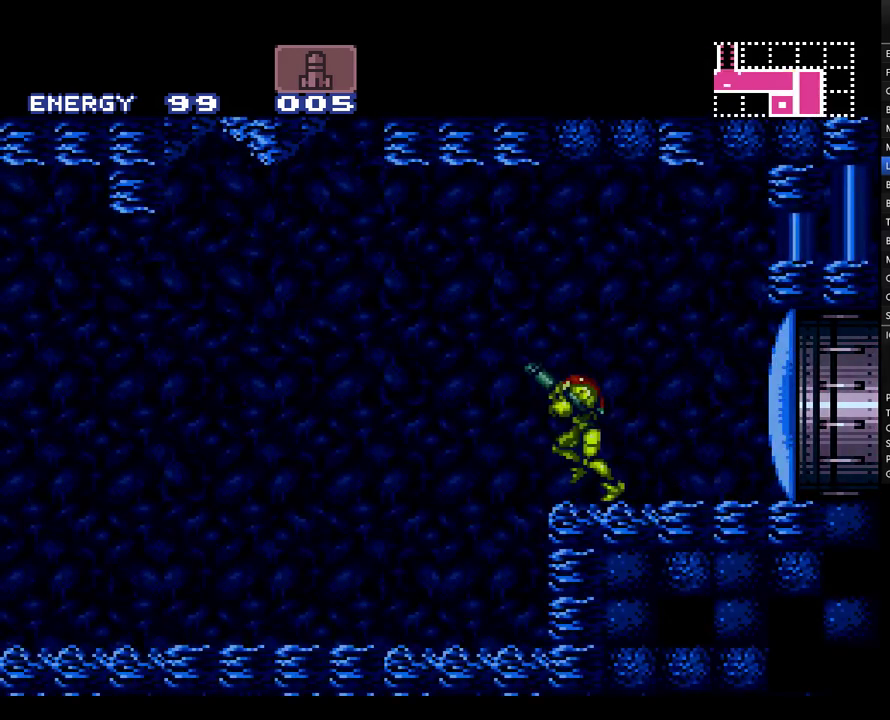
{"buttons": ["A", "DPAD_LEFT"], "events": [[33, "L1", "down"], [33, "R1", "up"], [150, "L1", "up"]]}
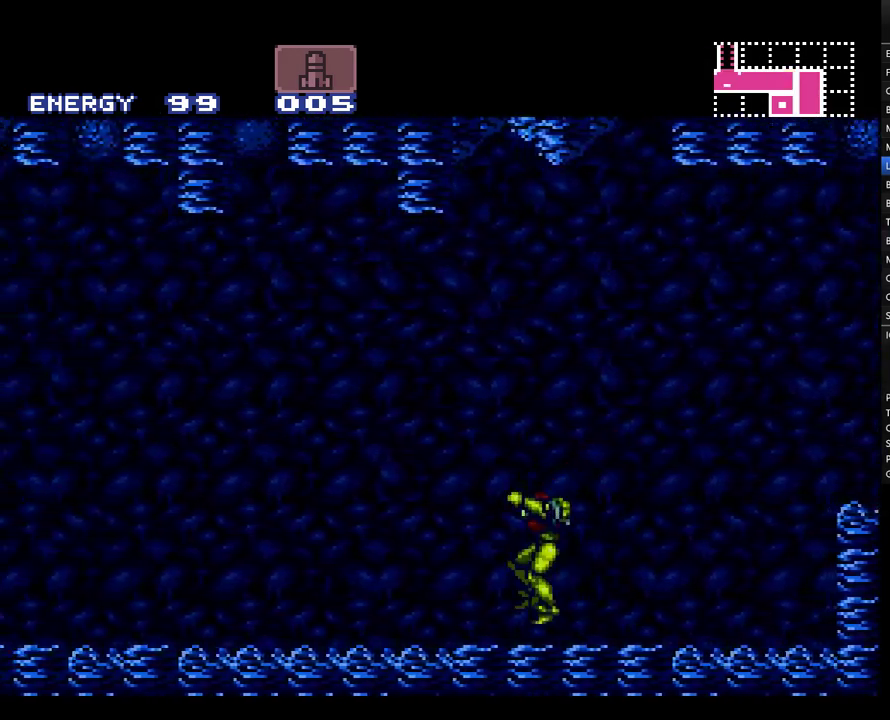
{"buttons": ["A", "L1", "R1", "DPAD_LEFT"], "events": [[33, "R1", "down"], [100, "R1", "up"], [200, "R1", "down"], [250, "L1", "down"], [250, "R1", "up"], [317, "L1", "up"], [317, "R1", "down"], [400, "R1", "up"], [467, "L1", "down"], [500, "R1", "down"]]}
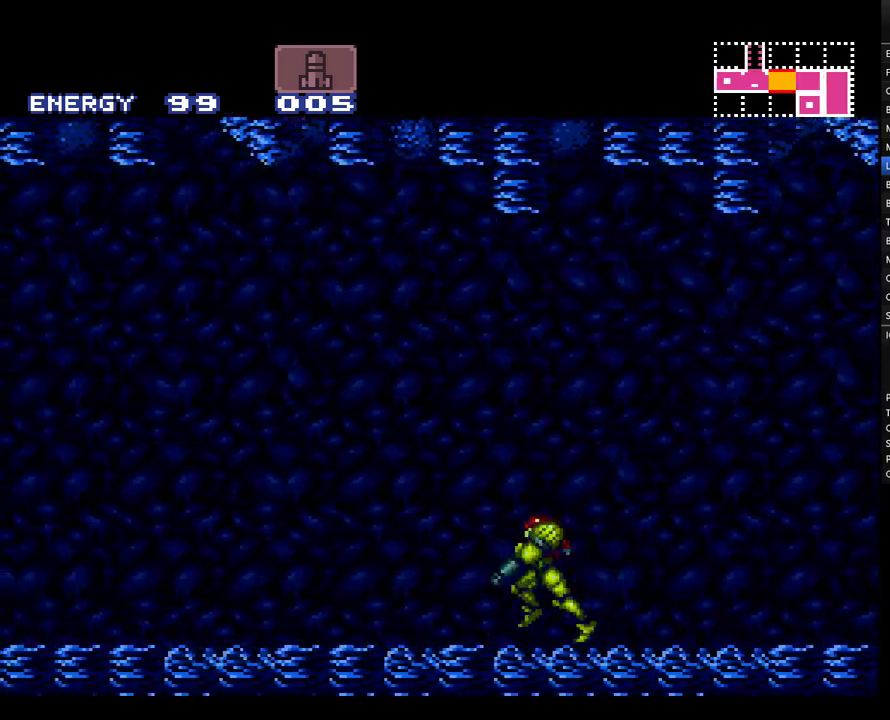
{"buttons": ["A", "DPAD_LEFT"], "events": [[67, "L1", "up"], [67, "R1", "up"], [183, "L1", "down"], [283, "L1", "up"], [283, "R1", "down"], [350, "R1", "up"], [367, "L1", "down"], [467, "L1", "up"]]}
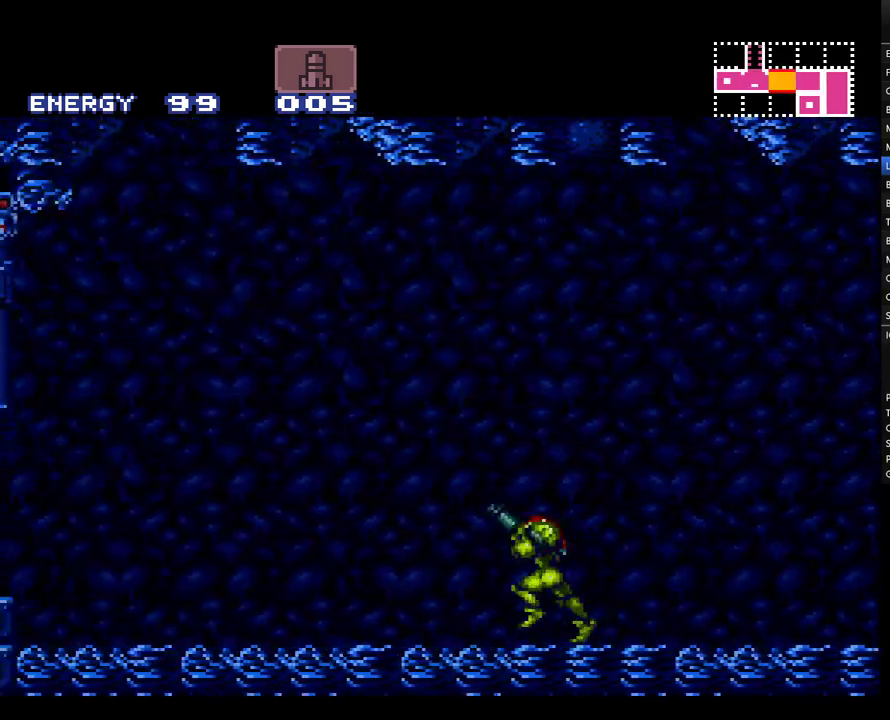
{"buttons": ["A", "B", "DPAD_LEFT"], "events": [[67, "R1", "down"], [100, "L1", "down"], [117, "R1", "up"], [183, "L1", "up"], [217, "R1", "down"], [283, "L1", "down"], [283, "R1", "up"], [417, "B", "down"], [417, "L1", "up"]]}
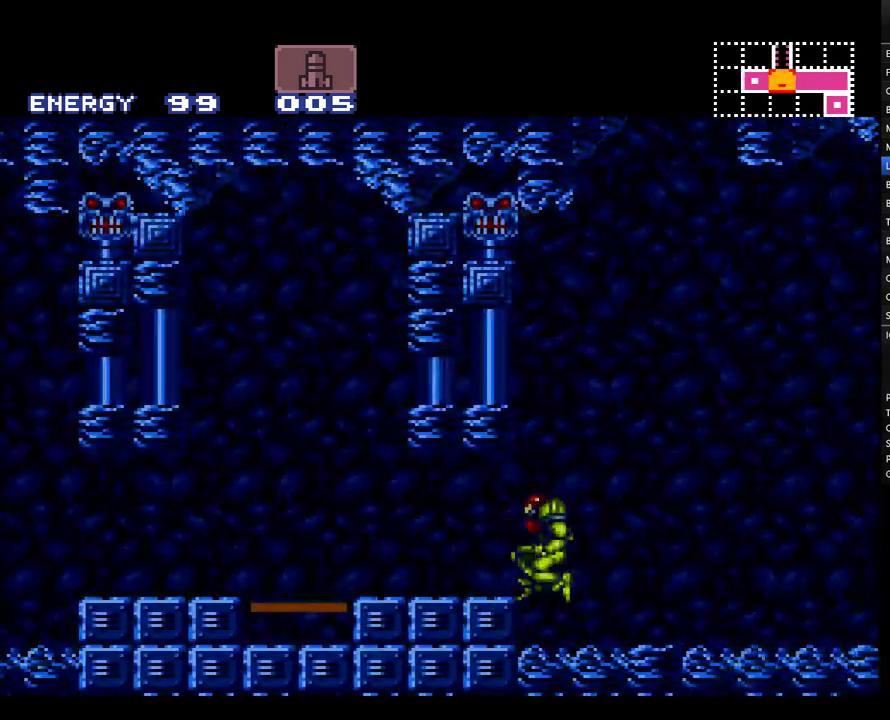
{"buttons": ["DPAD_UP"], "events": [[33, "B", "up"], [250, "DPAD_LEFT", "up"], [350, "A", "up"], [350, "DPAD_UP", "down"], [433, "DPAD_UP", "up"], [500, "DPAD_UP", "down"]]}
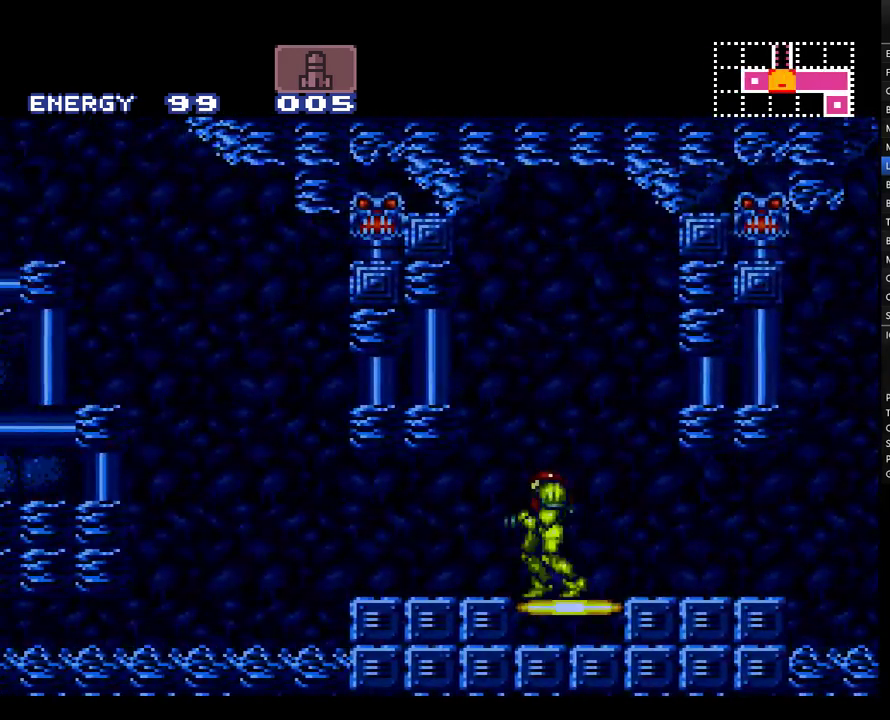
{"buttons": [], "events": [[283, "DPAD_UP", "up"]]}